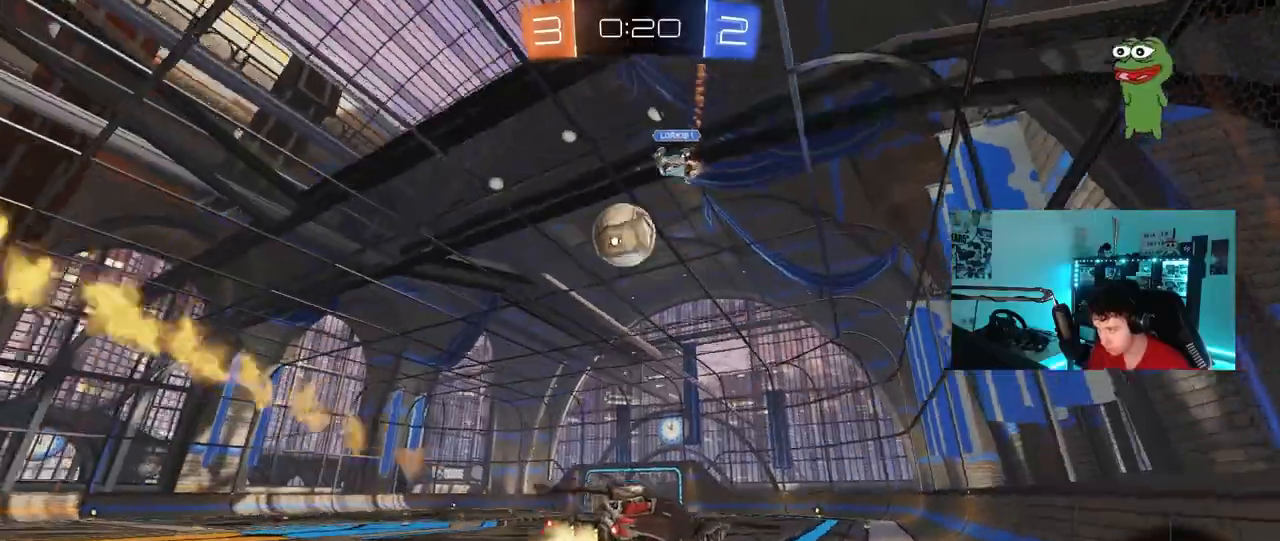
Gameplay with keyboard and mouse; each line is a JSON object with the keys and mouse buttons held at the frame after it. "events" lists presses ("down") and releases ("up") of "1", "2", "3", "4", "5", "a", "alt", "c", "caps_lock", "ctrl", "d", "e", "f", "g", "q", "r", "s", "shift", "space", "t", "tab", "v", "w", "x", "z", "mouse_left", "mouse_wheel" and "mouse_right" between this image and that frame as [ms after this image, input, new state], when the widget could be followed in between. "mouse_left", "mouse_wheel", "mouse_right" = the "left", "wheel", "right" buttons of the "mouse" list. No other keys are recorded. "wheel" means that the mouse wheel is clicked or scrolled. "mouse_move" is the direction in which the mouse moves at that frame (one of eight, or "still"), when it could be read.
{"keys": ["a", "w"], "mouse": ["left"], "mouse_move": "still", "events": [[217, "mouse_left", "up"], [317, "mouse_left", "down"], [317, "w", "down"], [367, "a", "down"]]}
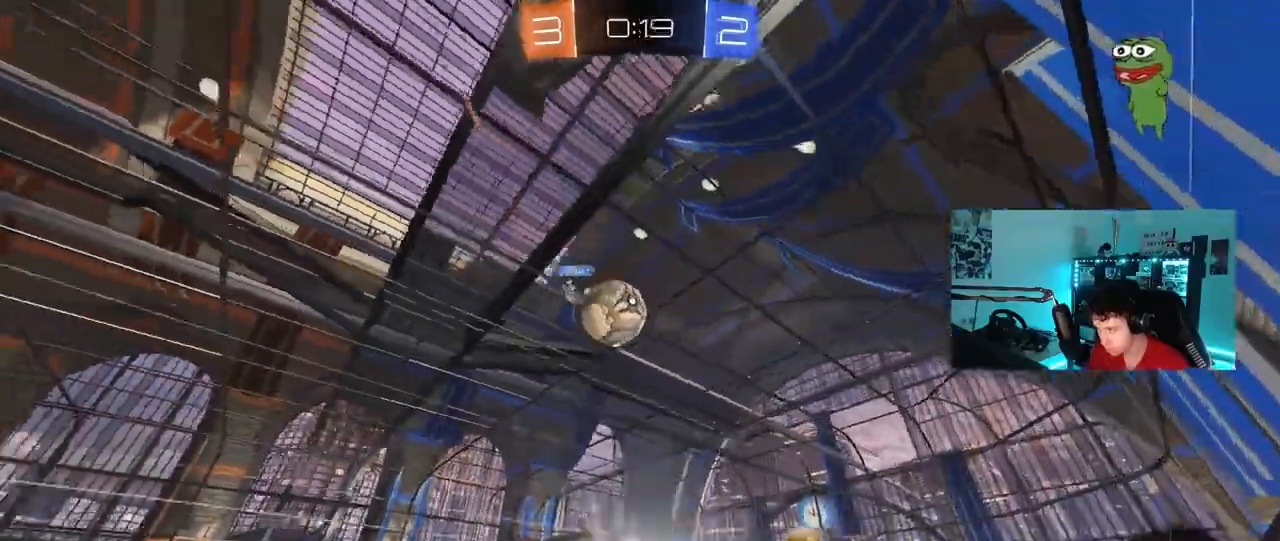
{"keys": [], "mouse": [], "mouse_move": "up-right", "events": [[50, "mouse_left", "up"], [100, "w", "up"], [233, "mouse_left", "down"], [233, "mouse_right", "down"], [283, "a", "up"], [333, "a", "down"], [333, "s", "down"], [383, "mouse_left", "up"], [433, "mouse_right", "up"], [467, "a", "up"], [467, "s", "up"]]}
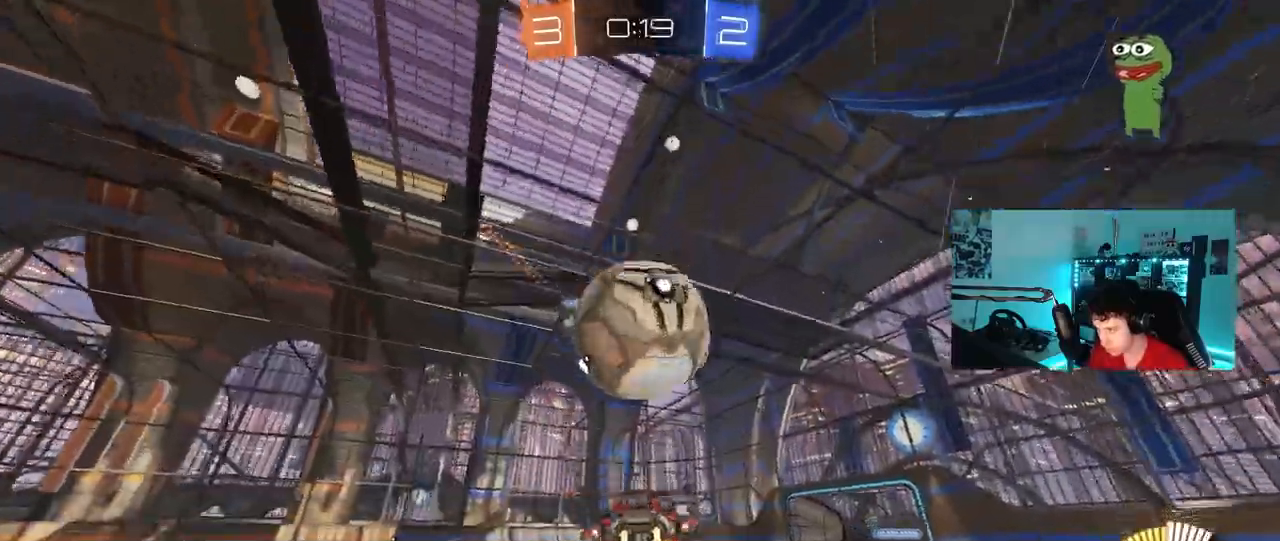
{"keys": ["a", "s", "space"], "mouse": [], "mouse_move": "still"}
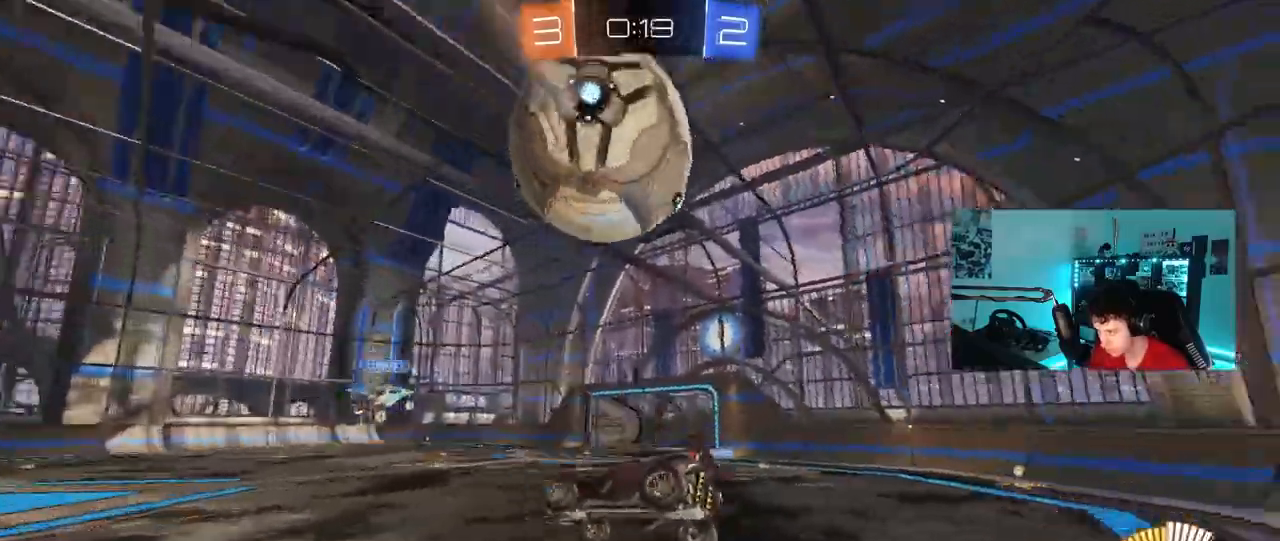
{"keys": ["d", "shift", "w"], "mouse": ["left"], "mouse_move": "down-left", "events": [[83, "mouse_left", "down"], [83, "space", "up"], [317, "d", "down"], [317, "s", "up"], [317, "shift", "down"], [367, "a", "up"], [450, "w", "down"]]}
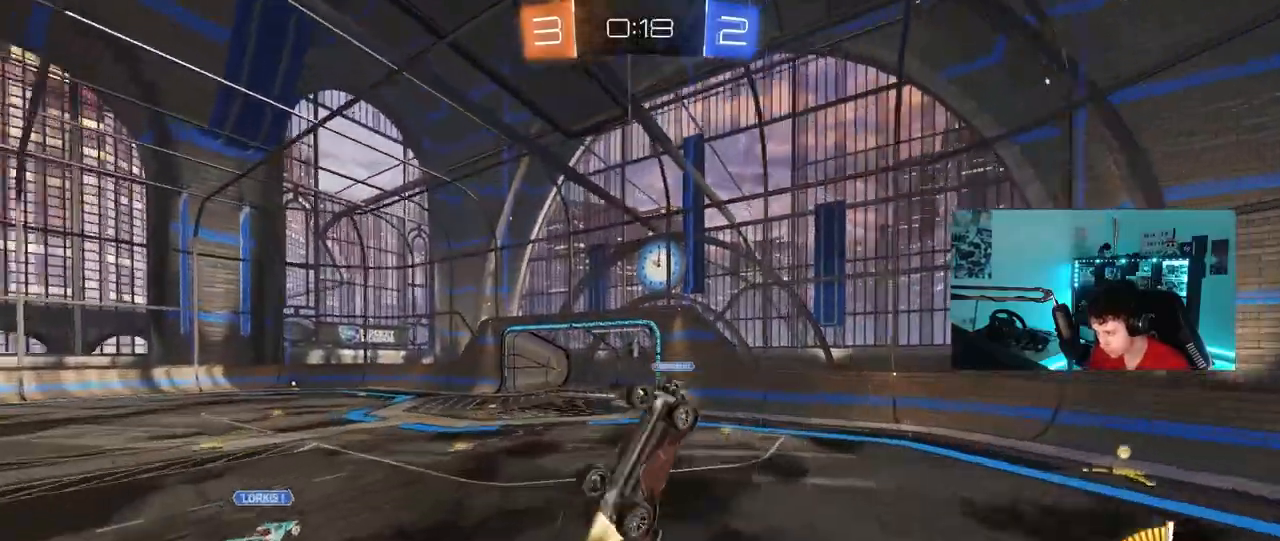
{"keys": ["d", "shift"], "mouse": [], "mouse_move": "up", "events": [[100, "mouse_left", "up"], [100, "w", "up"], [150, "a", "down"], [150, "d", "up"], [150, "s", "down"], [183, "shift", "up"], [417, "a", "up"], [417, "s", "up"], [417, "shift", "down"], [467, "d", "down"]]}
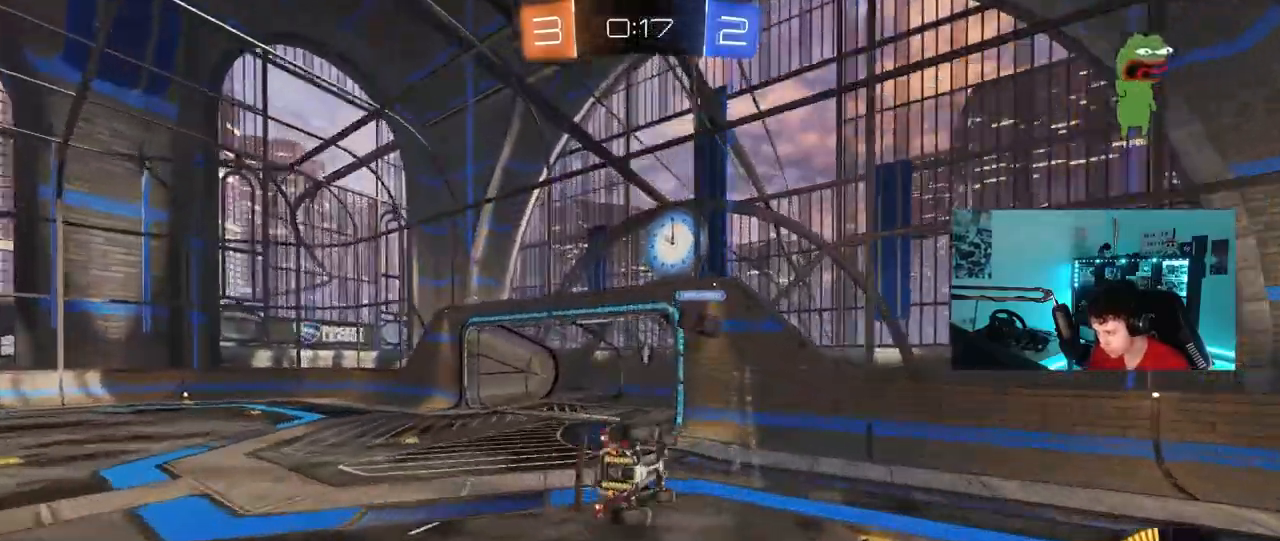
{"keys": [], "mouse": [], "mouse_move": "still", "events": [[67, "space", "down"], [117, "mouse_left", "down"], [117, "shift", "up"], [150, "mouse_left", "up"], [250, "space", "up"], [300, "d", "up"]]}
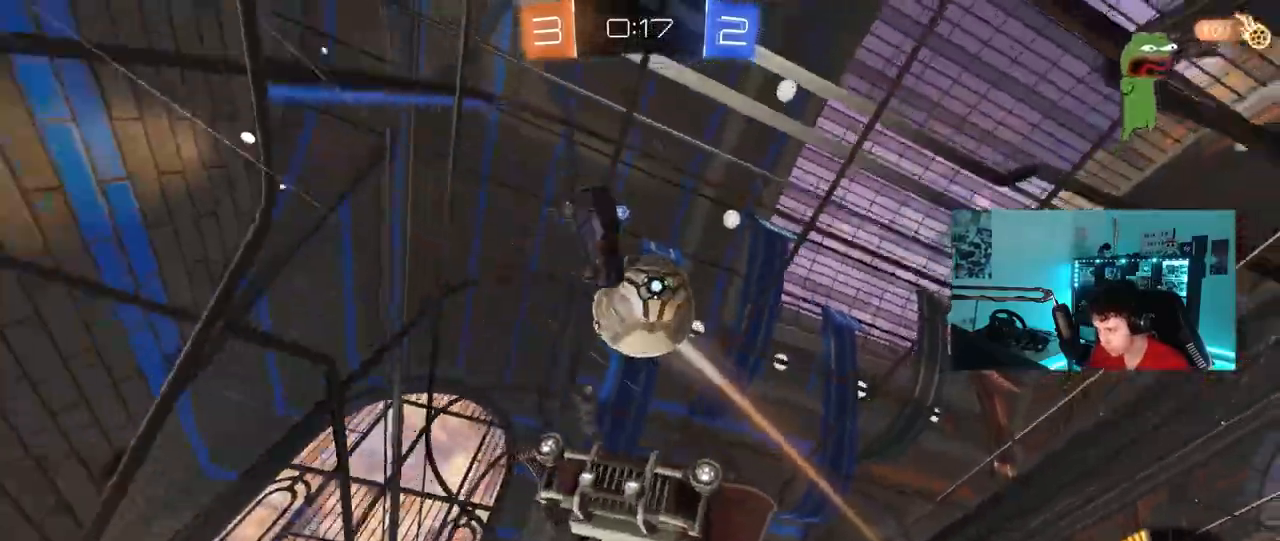
{"keys": ["a", "w"], "mouse": [], "mouse_move": "still", "events": [[133, "a", "down"], [167, "w", "down"], [217, "shift", "down"], [367, "shift", "up"]]}
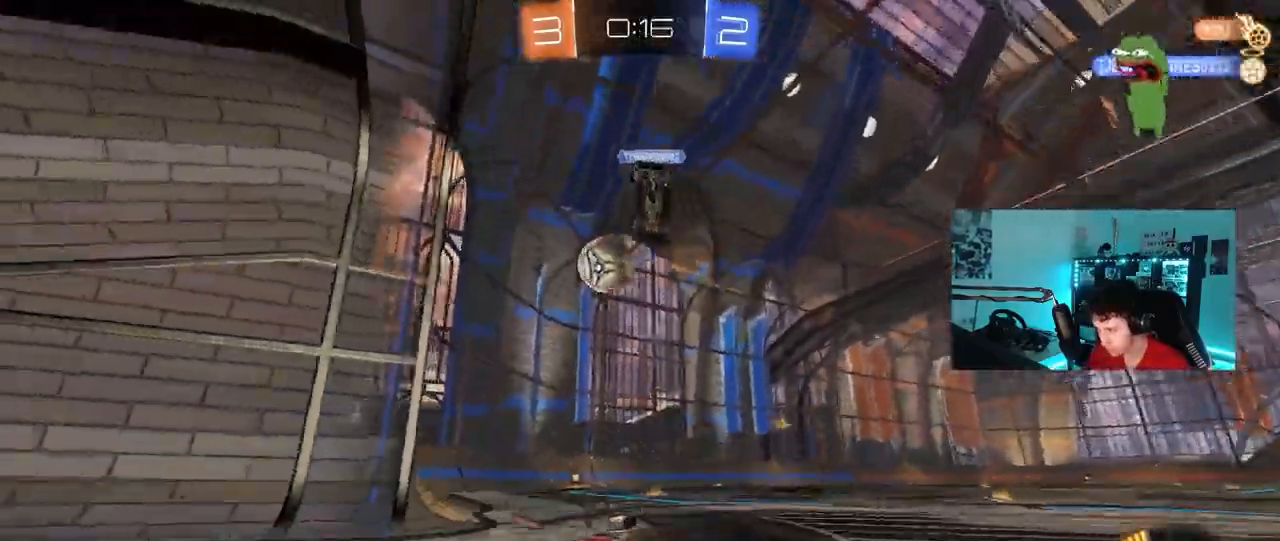
{"keys": ["w"], "mouse": [], "mouse_move": "still"}
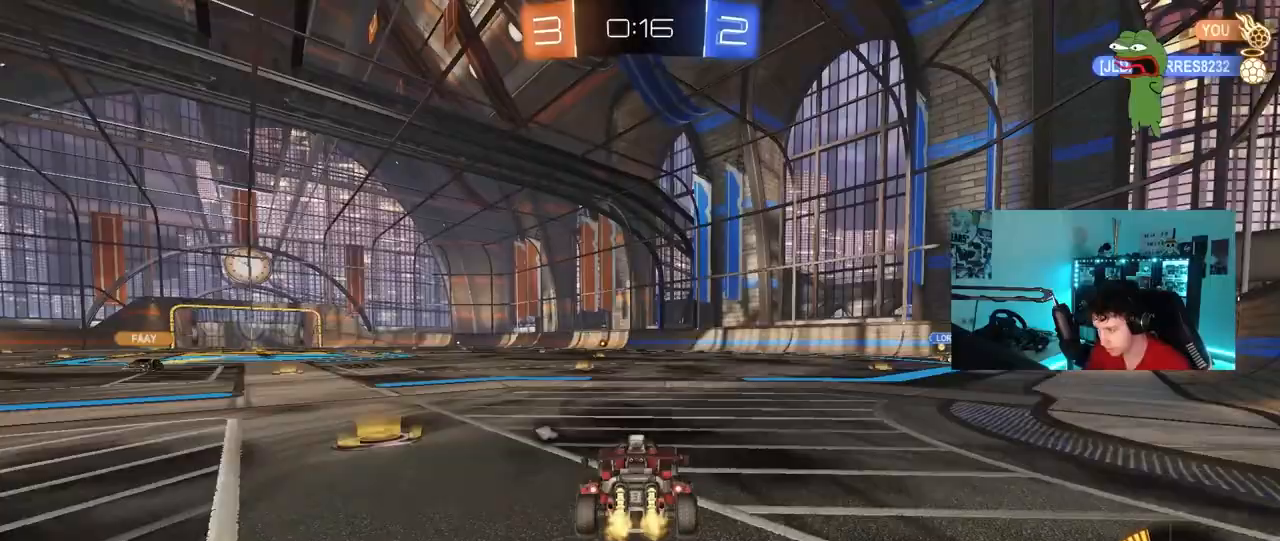
{"keys": ["d", "s", "shift"], "mouse": [], "mouse_move": "right", "events": [[67, "a", "down"], [67, "mouse_left", "down"], [200, "mouse_right", "down"], [300, "a", "up"], [300, "d", "down"], [300, "mouse_right", "up"], [300, "shift", "down"], [400, "mouse_right", "down"], [433, "s", "down"], [433, "w", "up"], [483, "mouse_left", "up"], [483, "mouse_right", "up"]]}
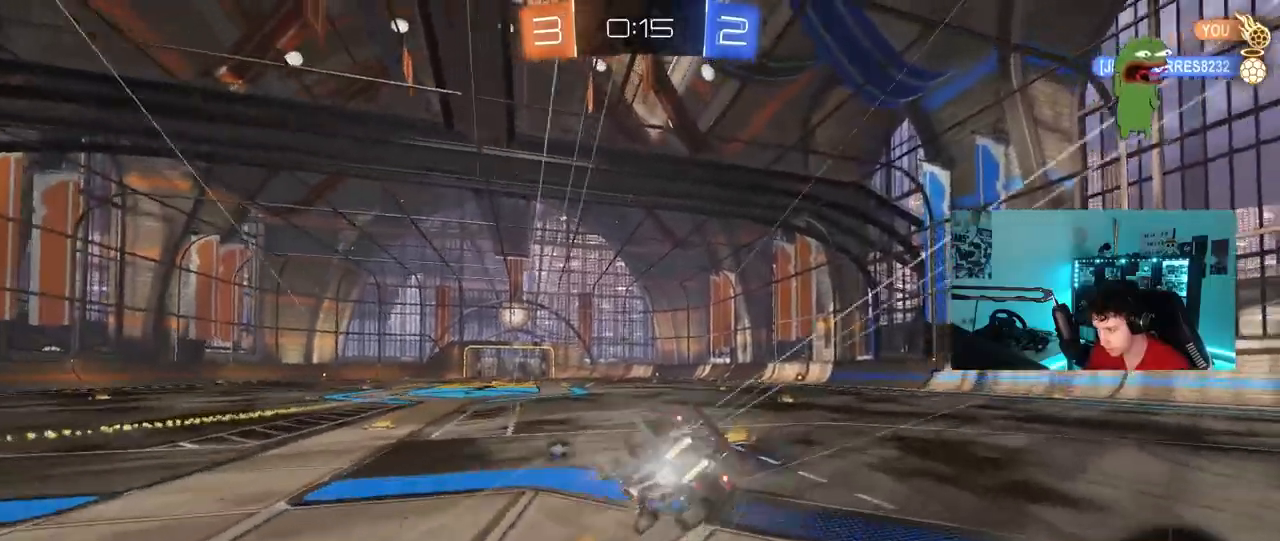
{"keys": ["d", "s", "shift"], "mouse": [], "mouse_move": "still", "events": [[317, "s", "up"], [450, "s", "down"]]}
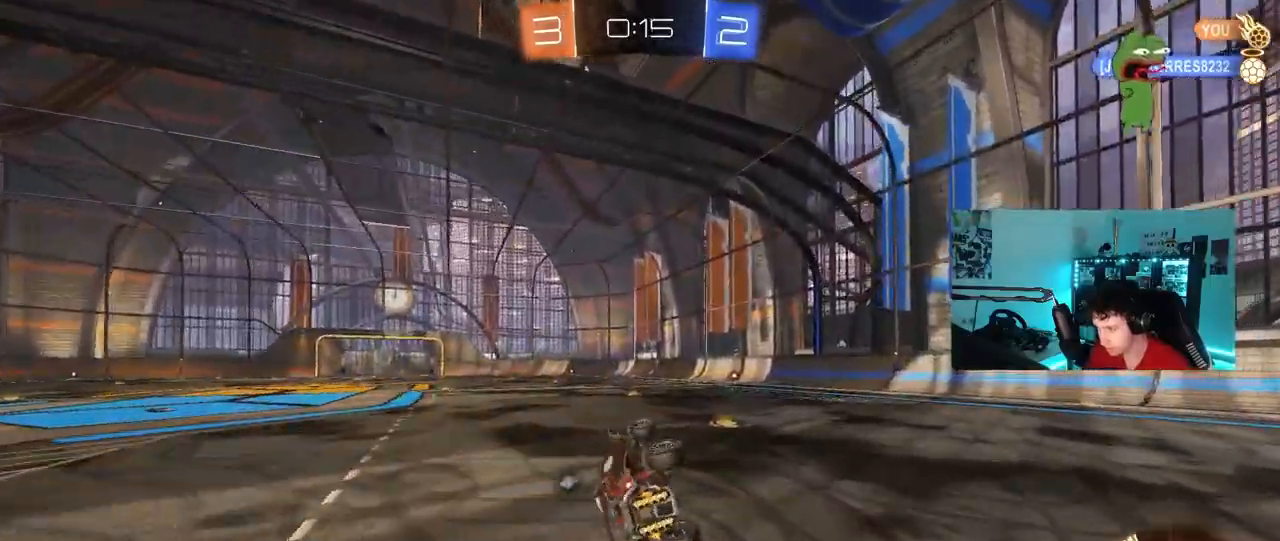
{"keys": ["w"], "mouse": [], "mouse_move": "still", "events": [[150, "shift", "up"], [183, "s", "up"], [183, "space", "down"], [233, "d", "up"], [333, "space", "up"], [467, "w", "down"]]}
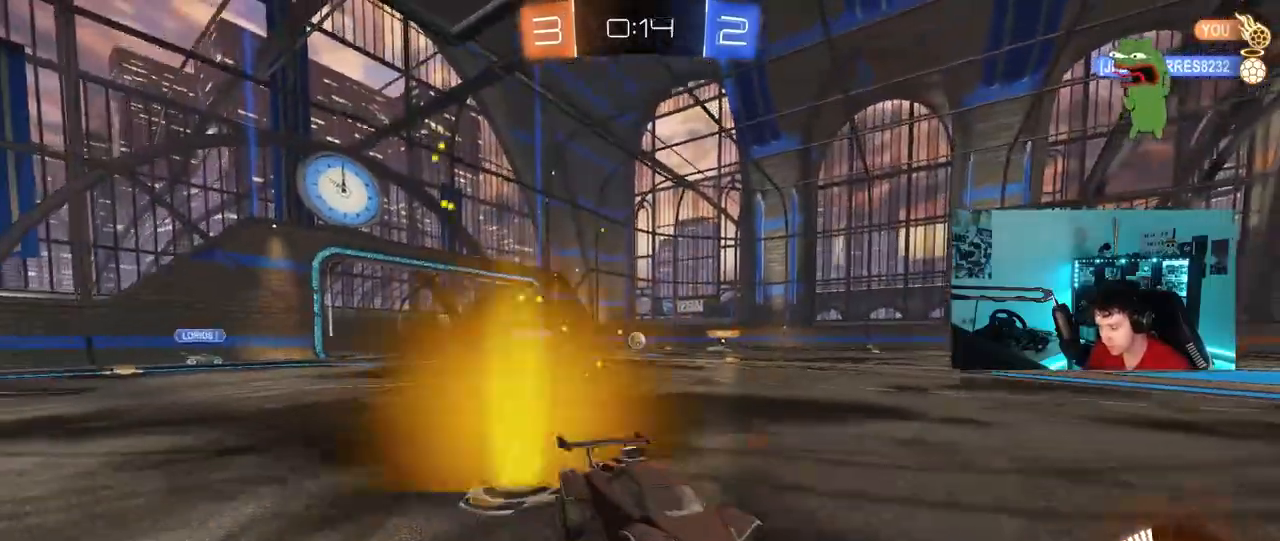
{"keys": ["a", "w"], "mouse": [], "mouse_move": "still", "events": [[17, "a", "down"]]}
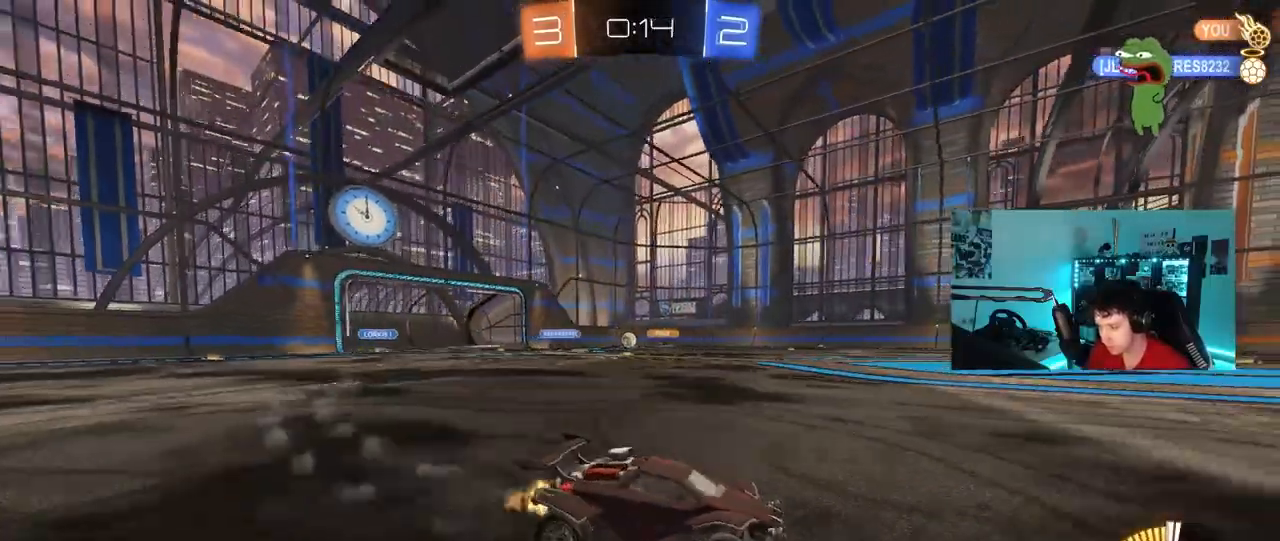
{"keys": ["w"], "mouse": [], "mouse_move": "still", "events": [[217, "a", "up"]]}
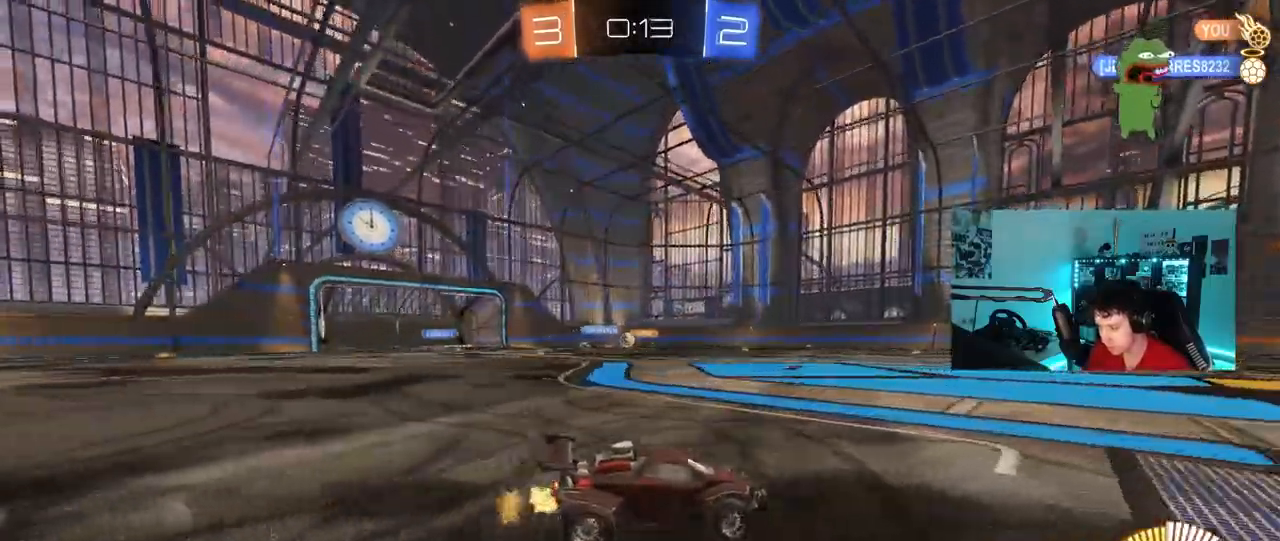
{"keys": ["w"], "mouse": [], "mouse_move": "still", "events": [[283, "a", "down"], [433, "a", "up"]]}
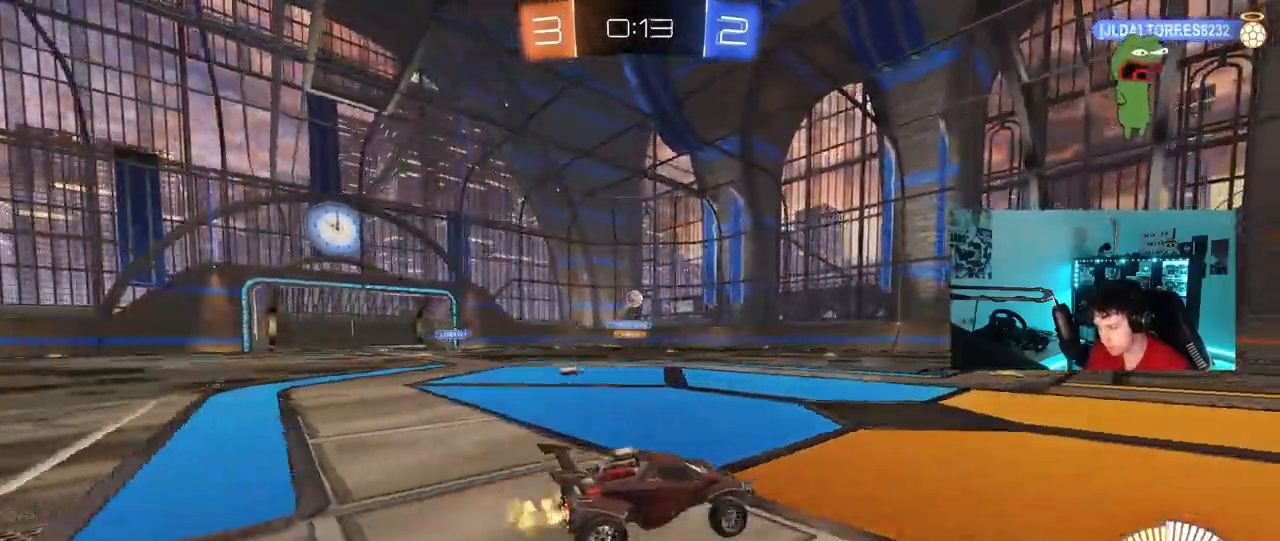
{"keys": [], "mouse": [], "mouse_move": "still", "events": [[167, "d", "down"], [167, "w", "up"], [200, "s", "down"], [300, "s", "up"], [400, "d", "up"]]}
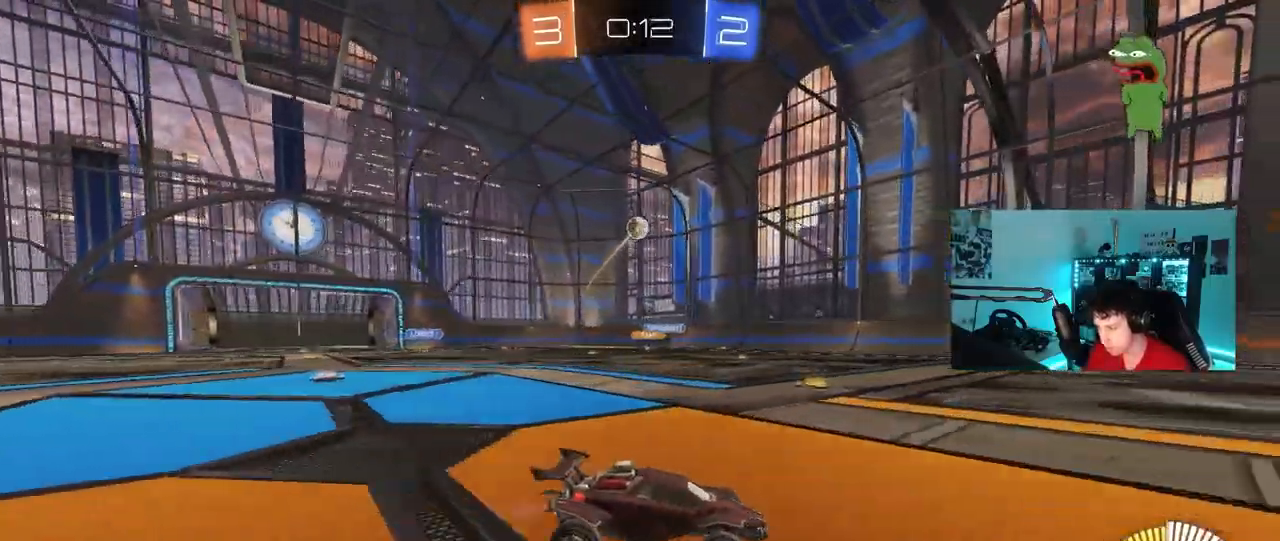
{"keys": ["a", "shift"], "mouse": ["left", "right"], "mouse_move": "still", "events": [[33, "mouse_right", "down"], [133, "d", "down"], [133, "s", "down"], [317, "d", "up"], [317, "mouse_right", "up"], [317, "s", "up"], [367, "mouse_right", "down"], [417, "d", "down"], [417, "s", "down"], [467, "a", "down"], [467, "d", "up"], [467, "mouse_left", "down"], [500, "s", "up"], [500, "shift", "down"]]}
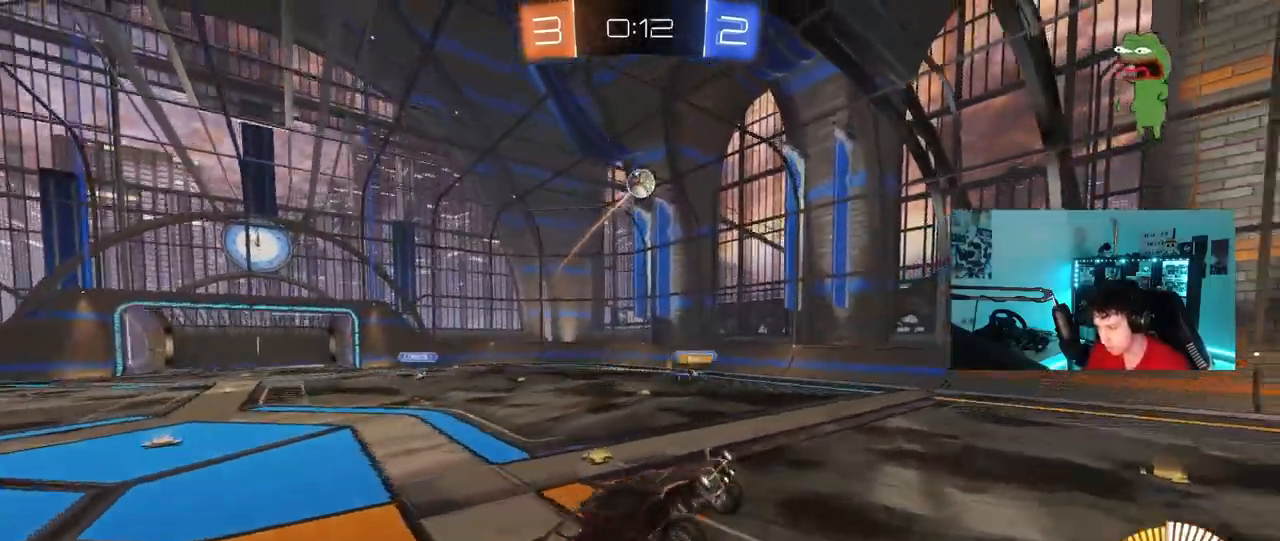
{"keys": ["a", "shift", "w"], "mouse": [], "mouse_move": "still", "events": [[50, "mouse_right", "up"], [183, "s", "down"], [283, "s", "up"], [333, "mouse_left", "up"], [417, "w", "down"]]}
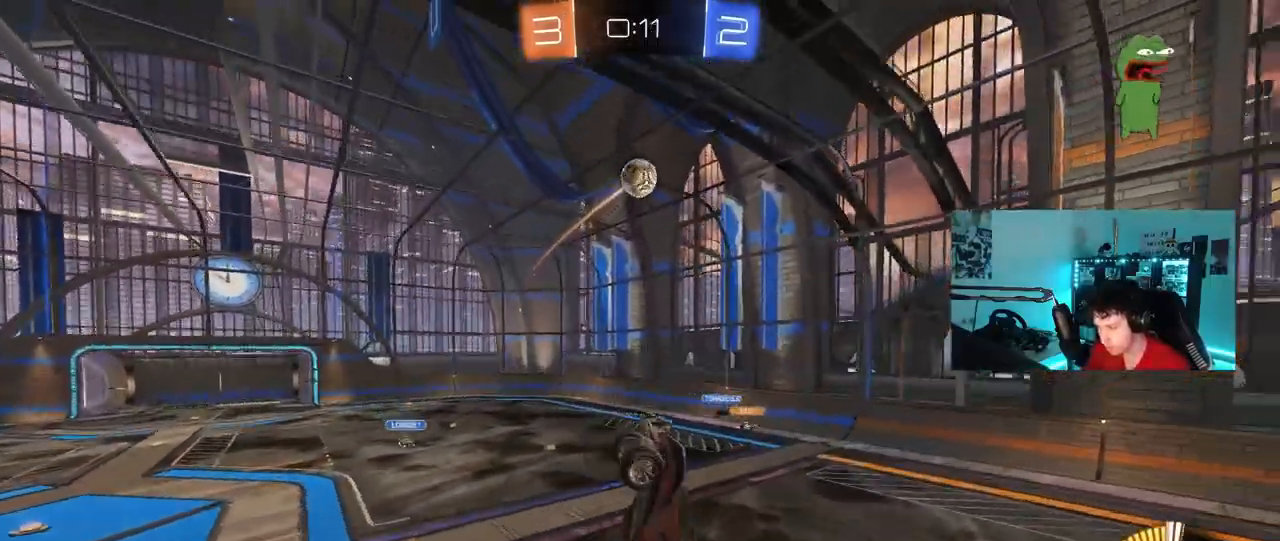
{"keys": [], "mouse": [], "mouse_move": "still", "events": [[67, "shift", "up"], [67, "w", "up"], [200, "s", "down"], [200, "shift", "down"], [300, "mouse_left", "down"], [300, "shift", "up"], [350, "s", "up"], [483, "a", "up"], [483, "mouse_left", "up"]]}
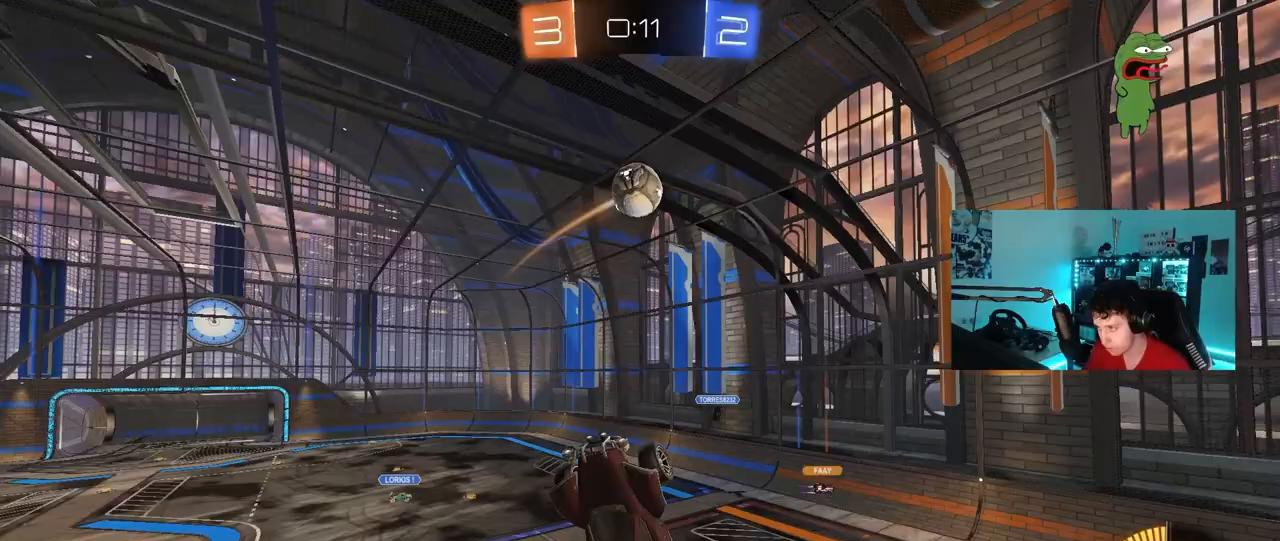
{"keys": ["a"], "mouse": ["left"], "mouse_move": "still", "events": [[83, "a", "down"], [83, "w", "down"], [133, "a", "up"], [133, "w", "up"], [167, "d", "down"], [167, "mouse_left", "down"], [217, "w", "down"], [317, "mouse_left", "up"], [317, "w", "up"], [367, "d", "up"], [450, "a", "down"], [450, "mouse_left", "down"]]}
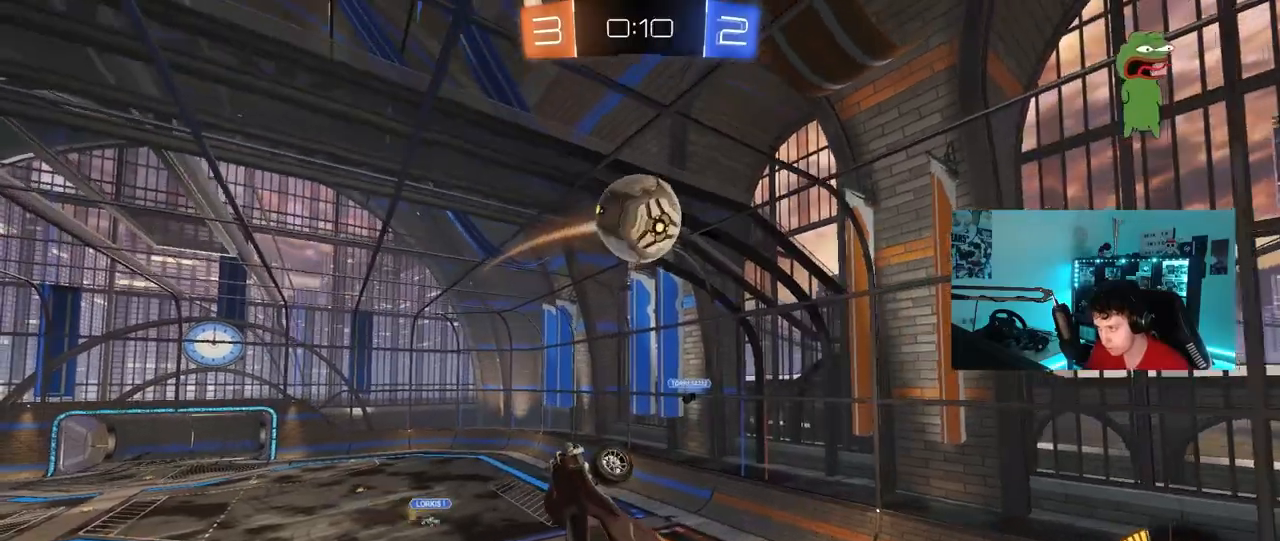
{"keys": ["d"], "mouse": [], "mouse_move": "still", "events": [[50, "mouse_left", "up"], [100, "a", "up"], [100, "d", "down"], [100, "w", "down"], [150, "d", "up"], [150, "w", "up"], [283, "a", "down"], [283, "d", "down"], [333, "a", "up"]]}
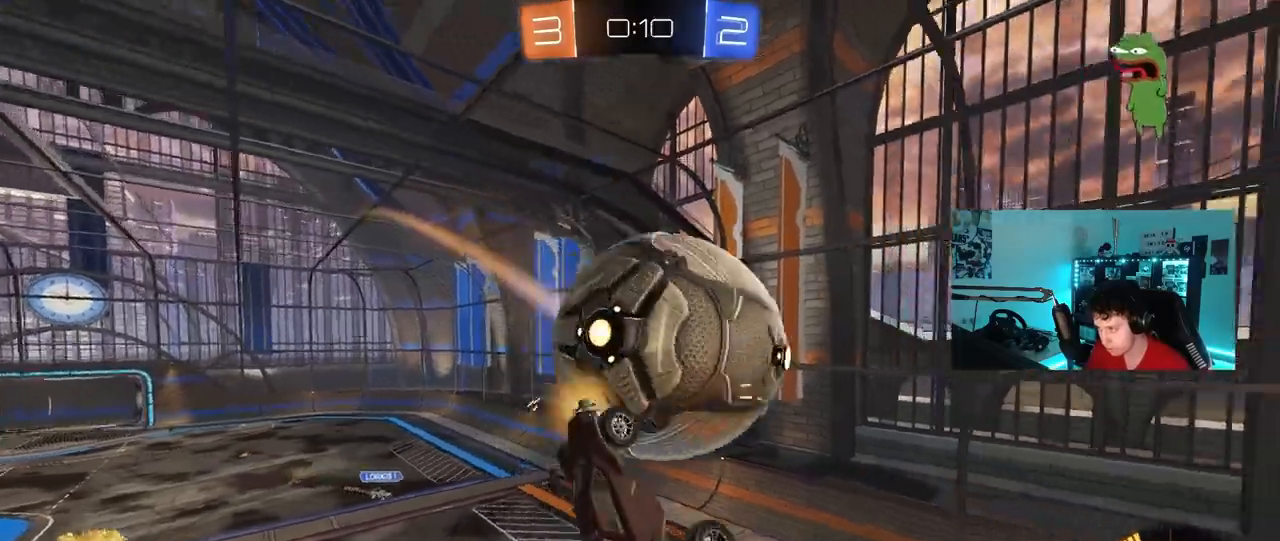
{"keys": ["d", "shift"], "mouse": [], "mouse_move": "still", "events": [[17, "shift", "down"], [167, "a", "down"], [167, "d", "up"], [167, "s", "down"], [167, "shift", "up"], [433, "a", "up"], [483, "d", "down"], [483, "s", "up"], [483, "shift", "down"]]}
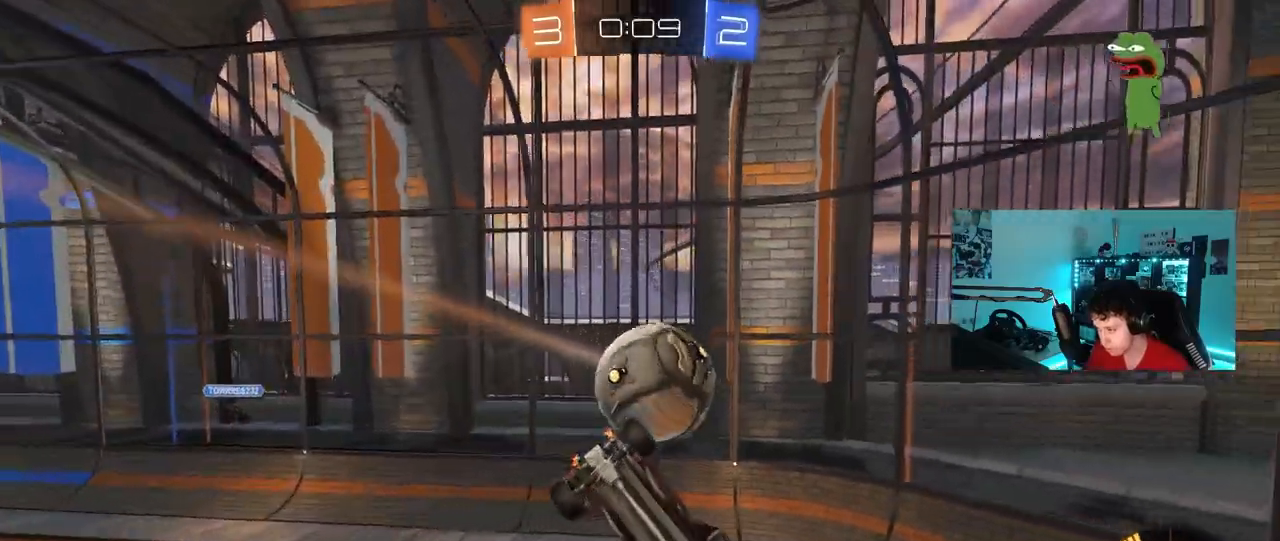
{"keys": ["d"], "mouse": [], "mouse_move": "still", "events": [[133, "d", "up"], [133, "shift", "up"], [267, "a", "down"], [367, "a", "up"], [417, "d", "down"]]}
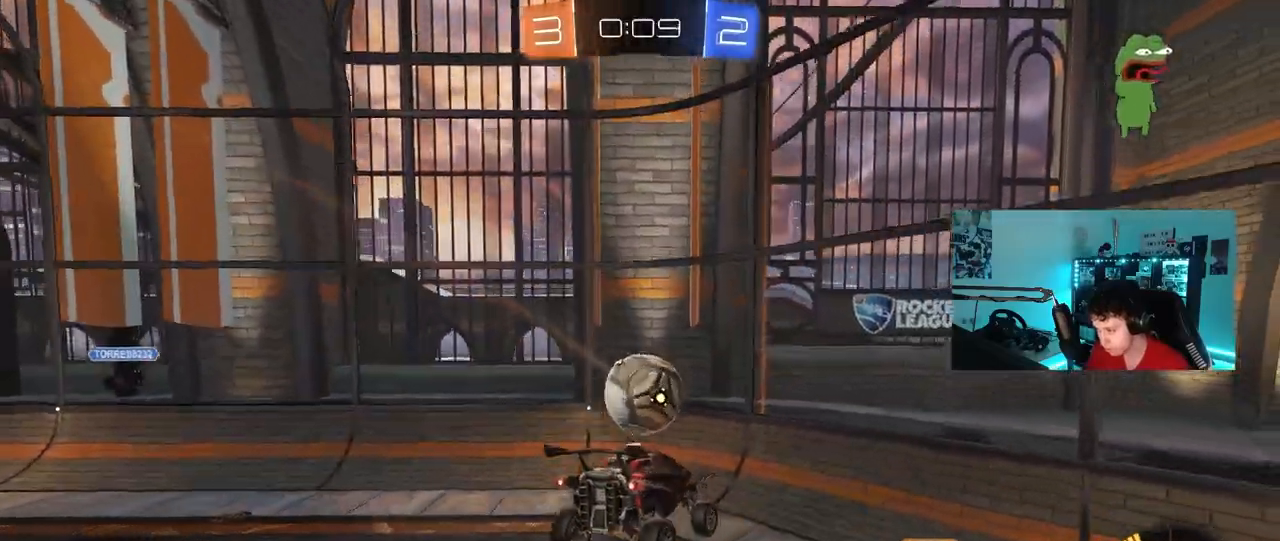
{"keys": ["d", "w"], "mouse": [], "mouse_move": "still", "events": [[100, "d", "up"], [283, "w", "down"], [383, "d", "down"]]}
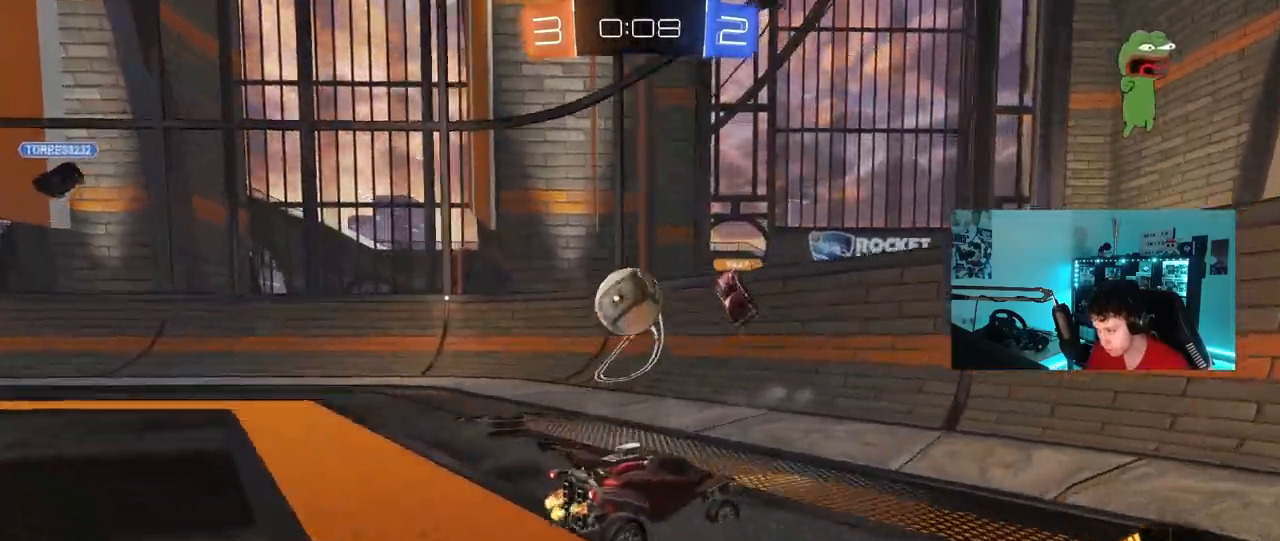
{"keys": ["d", "s"], "mouse": [], "mouse_move": "still", "events": [[117, "d", "up"], [200, "d", "down"], [400, "d", "up"], [450, "w", "up"], [483, "d", "down"], [483, "s", "down"]]}
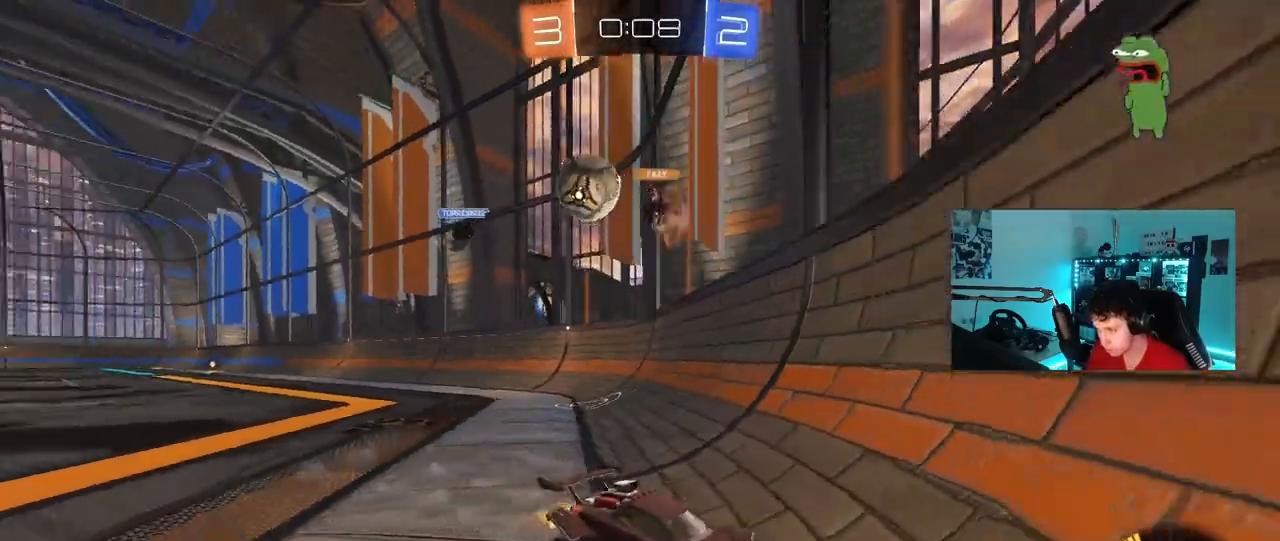
{"keys": ["w"], "mouse": [], "mouse_move": "still", "events": [[83, "s", "up"], [267, "w", "down"], [450, "d", "up"]]}
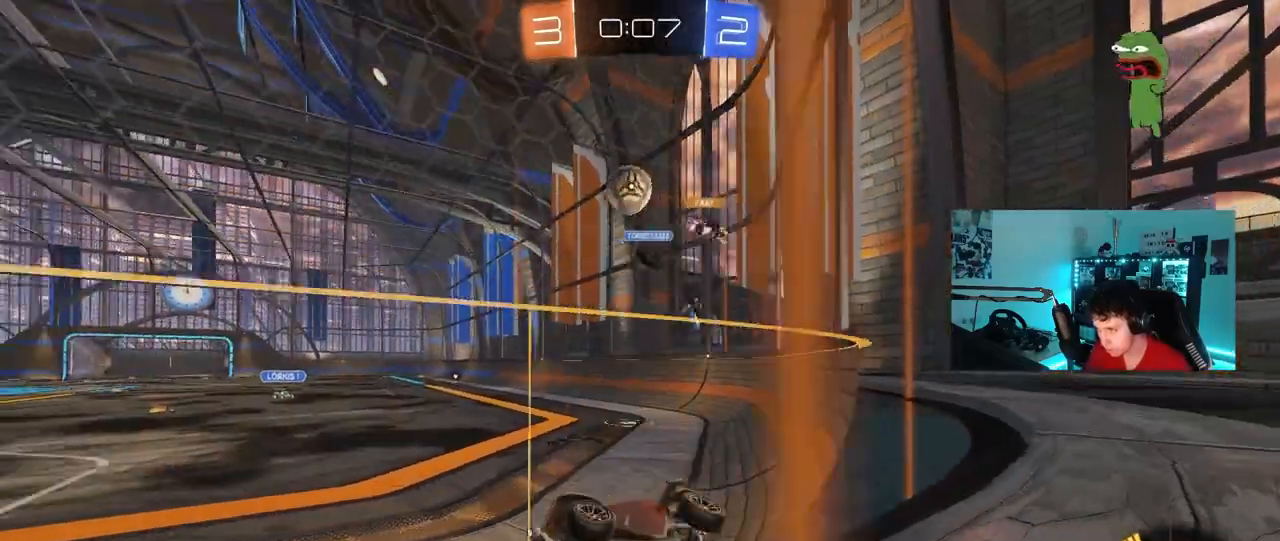
{"keys": ["s"], "mouse": [], "mouse_move": "still", "events": [[100, "d", "down"], [183, "shift", "down"], [333, "shift", "up"], [383, "w", "up"], [417, "d", "up"], [417, "s", "down"]]}
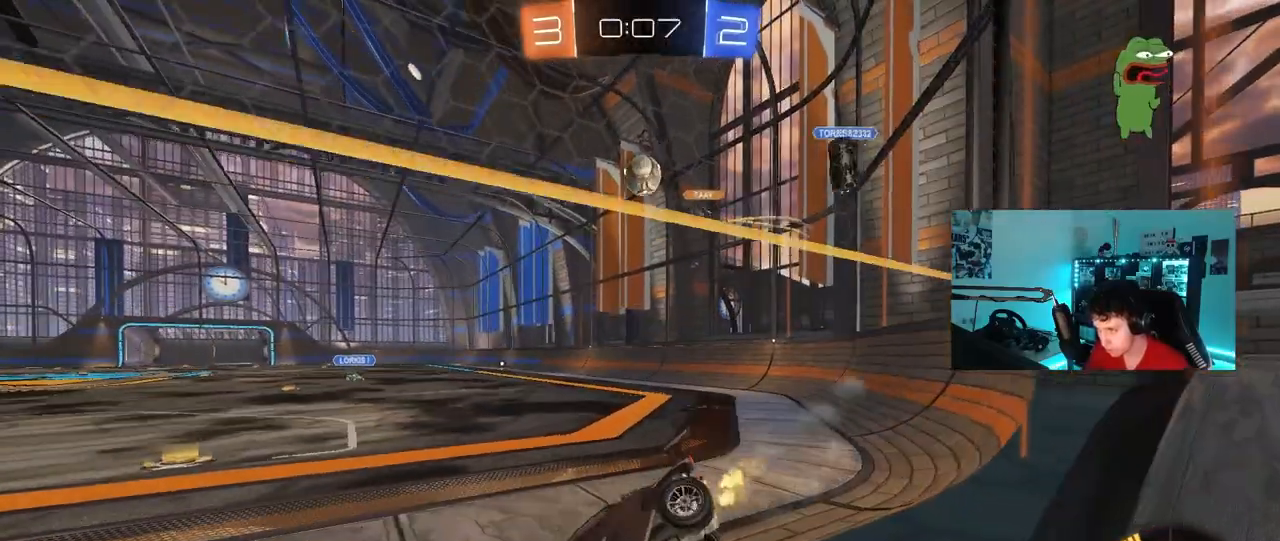
{"keys": ["d", "w"], "mouse": [], "mouse_move": "still", "events": [[117, "s", "up"], [200, "d", "down"], [250, "w", "down"]]}
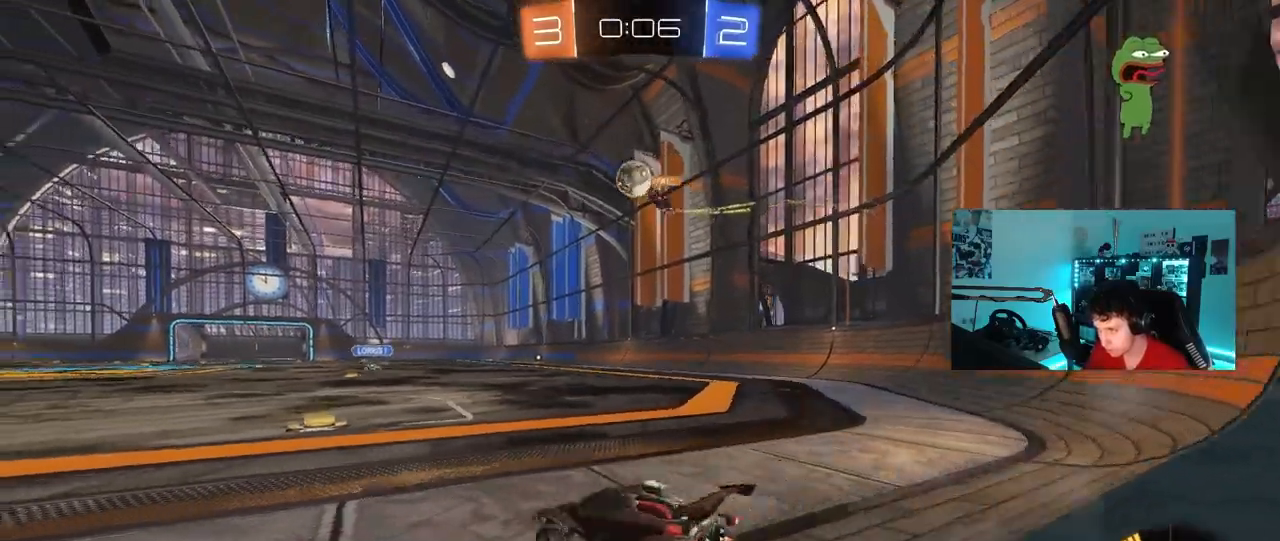
{"keys": ["w"], "mouse": ["right"], "mouse_move": "still", "events": [[133, "d", "up"], [267, "a", "down"], [367, "a", "up"], [417, "d", "down"], [500, "d", "up"], [500, "mouse_right", "down"]]}
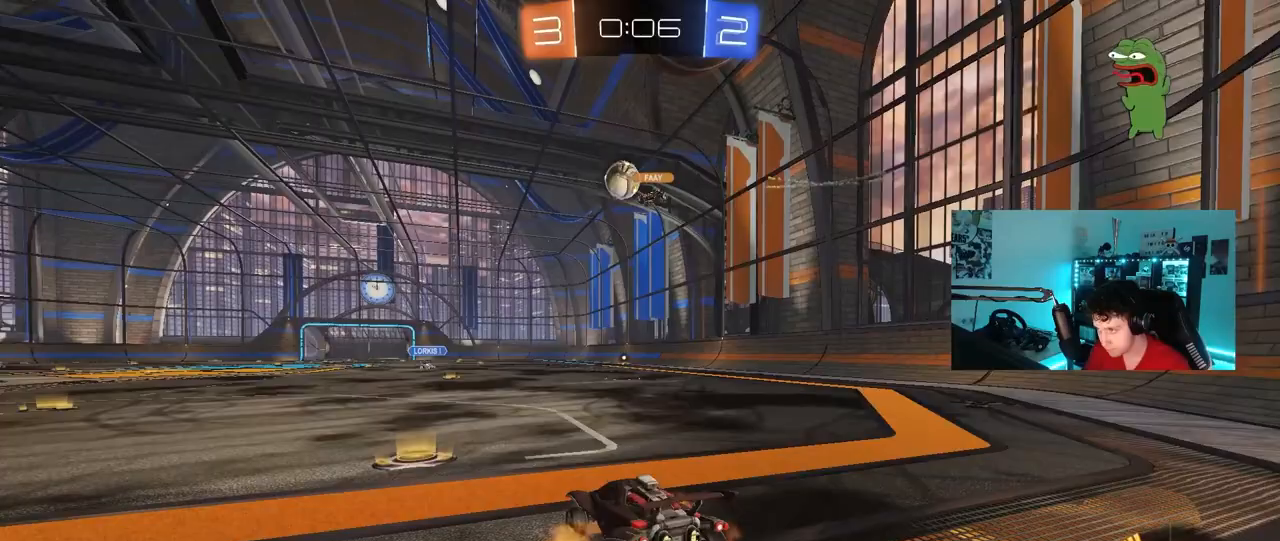
{"keys": [], "mouse": [], "mouse_move": "still", "events": [[50, "w", "up"], [100, "mouse_right", "up"], [233, "a", "down"], [233, "mouse_wheel", "down"], [383, "a", "up"], [467, "mouse_wheel", "up"]]}